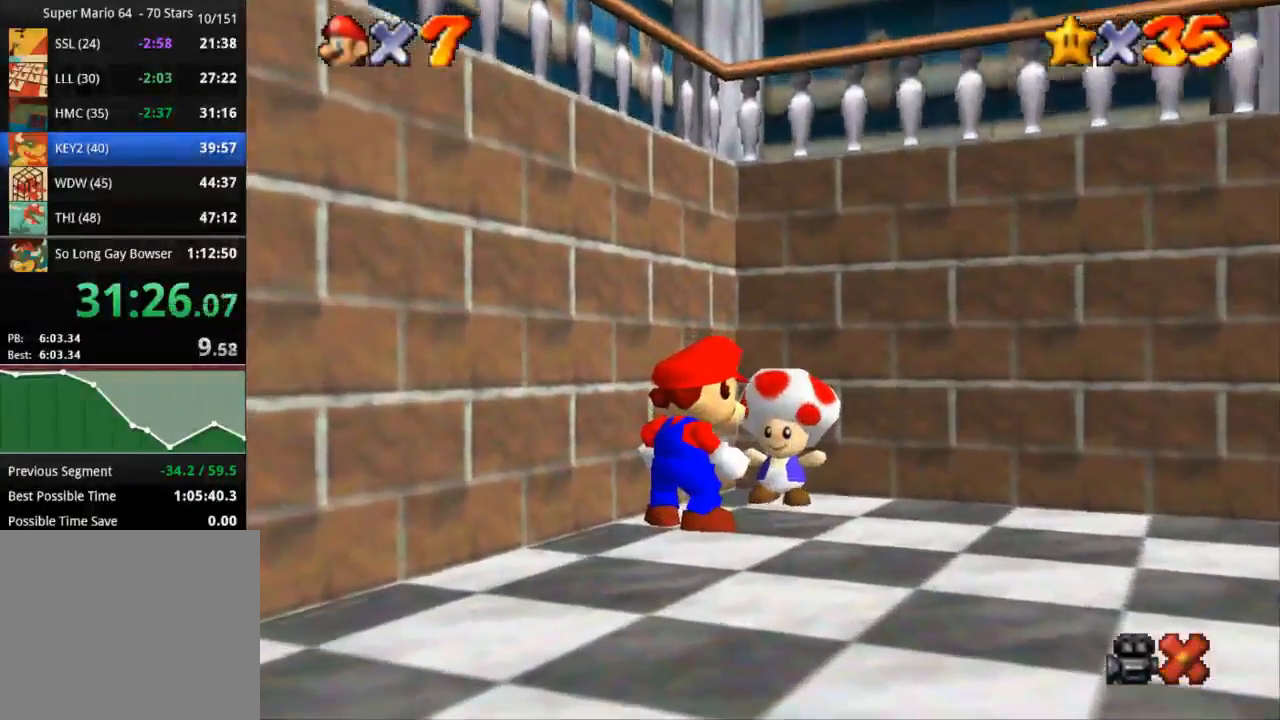
Gameplay with a controller (PlayStation layout); each line is a JSON object with the inputs held at the frame after it. "events" lists button and stick changes between this image and that frame as [ms after this image, input, new state], when the widget could be followed in between. Not read: R3.
{"buttons": ["SQUARE"], "left_stick": "center", "right_stick": "center", "events": [[50, "CROSS", "down"], [50, "SQUARE", "up"], [117, "CROSS", "up"], [117, "SQUARE", "down"], [150, "CROSS", "down"], [150, "SQUARE", "up"], [200, "CROSS", "up"], [250, "SQUARE", "down"], [283, "CROSS", "down"], [283, "SQUARE", "up"], [317, "CROSS", "up"], [317, "SQUARE", "down"], [400, "CROSS", "down"], [400, "SQUARE", "up"], [484, "CROSS", "up"], [484, "SQUARE", "down"]]}
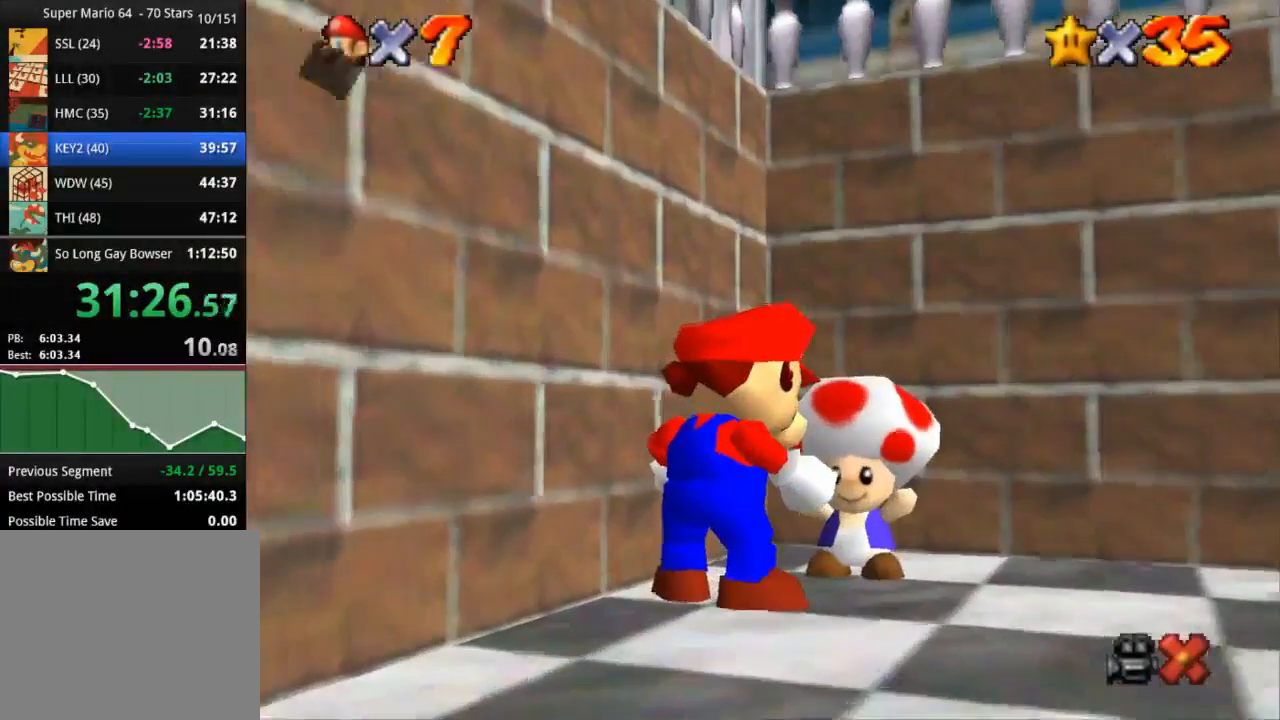
{"buttons": [], "left_stick": "center", "right_stick": "center", "events": [[50, "CROSS", "down"], [50, "SQUARE", "up"], [134, "SQUARE", "down"], [167, "SQUARE", "up"], [251, "CROSS", "up"], [251, "SQUARE", "down"], [301, "CROSS", "down"], [301, "SQUARE", "up"], [417, "CROSS", "up"], [417, "SQUARE", "down"], [501, "SQUARE", "up"]]}
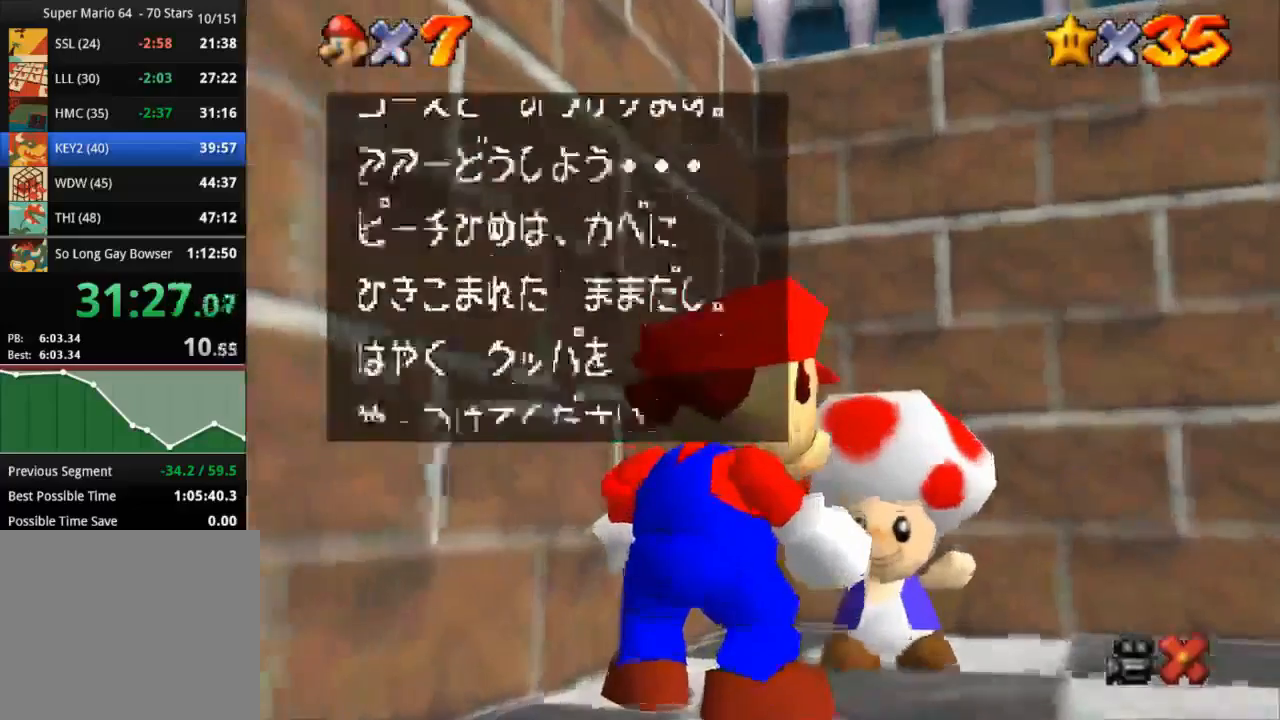
{"buttons": ["CROSS"], "left_stick": "center", "right_stick": "center", "events": [[33, "CROSS", "down"], [200, "SQUARE", "down"], [233, "SQUARE", "up"], [400, "CROSS", "up"], [400, "SQUARE", "down"], [484, "CROSS", "down"], [484, "SQUARE", "up"]]}
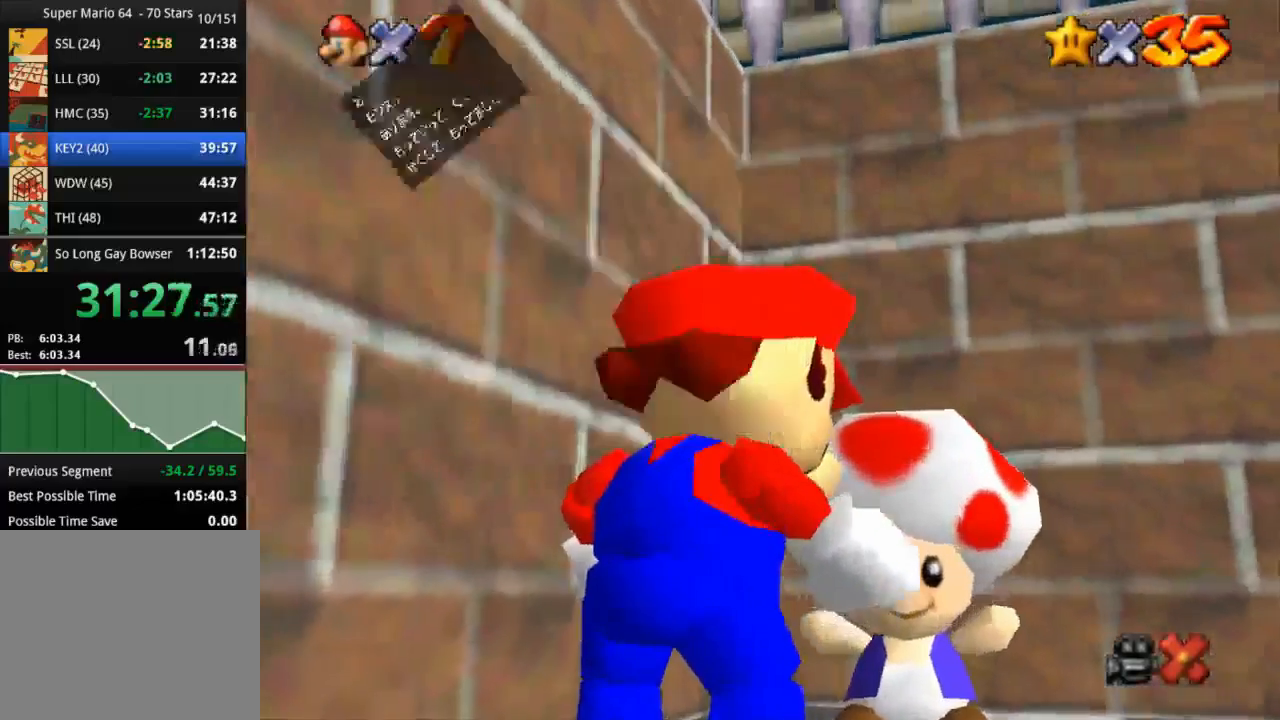
{"buttons": [], "left_stick": "center", "right_stick": "center", "events": [[34, "CROSS", "up"], [34, "SQUARE", "down"], [100, "CROSS", "down"], [100, "SQUARE", "up"], [184, "CROSS", "up"], [184, "SQUARE", "down"], [234, "CROSS", "down"], [234, "SQUARE", "up"], [301, "CROSS", "up"]]}
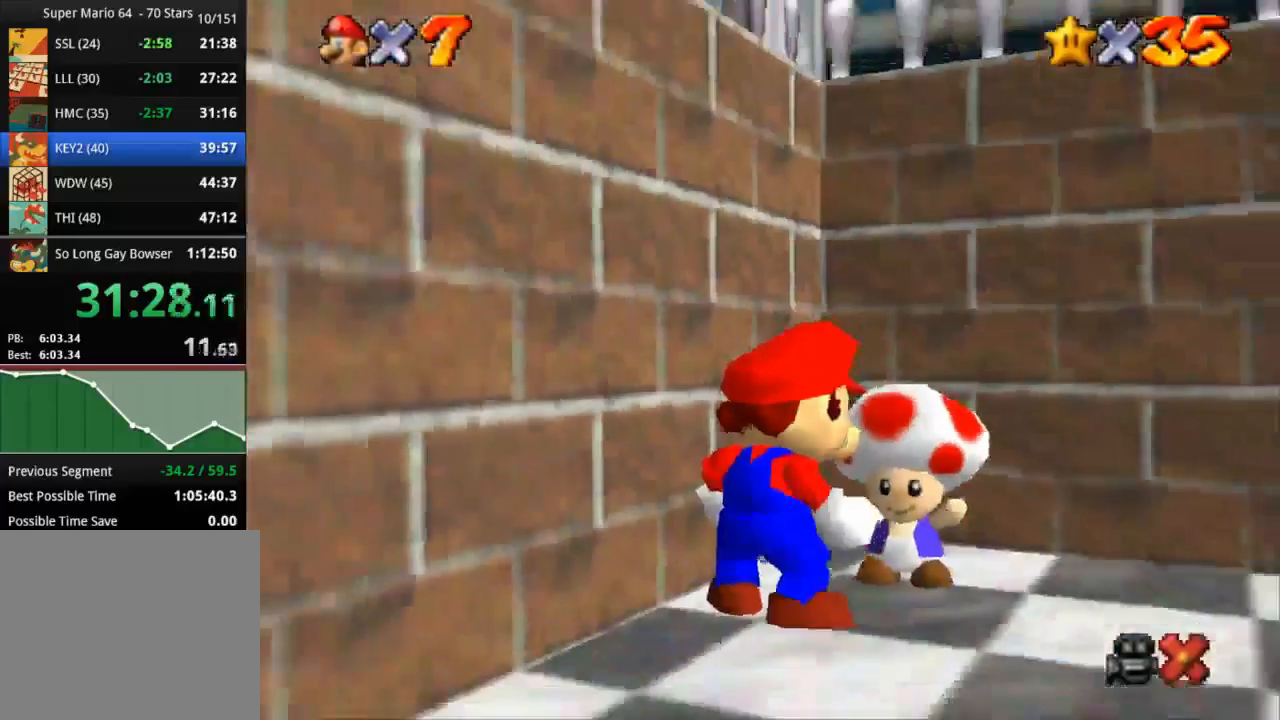
{"buttons": [], "left_stick": "center", "right_stick": "center", "events": []}
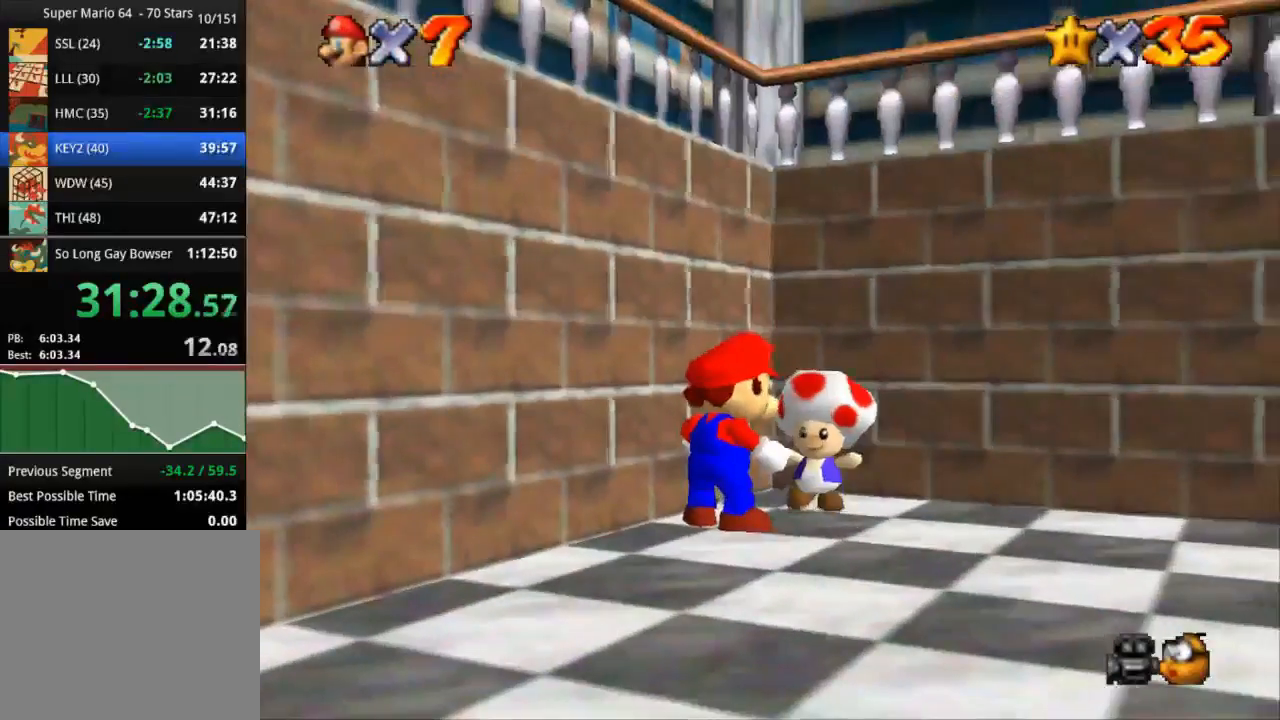
{"buttons": [], "left_stick": "center", "right_stick": "center", "events": []}
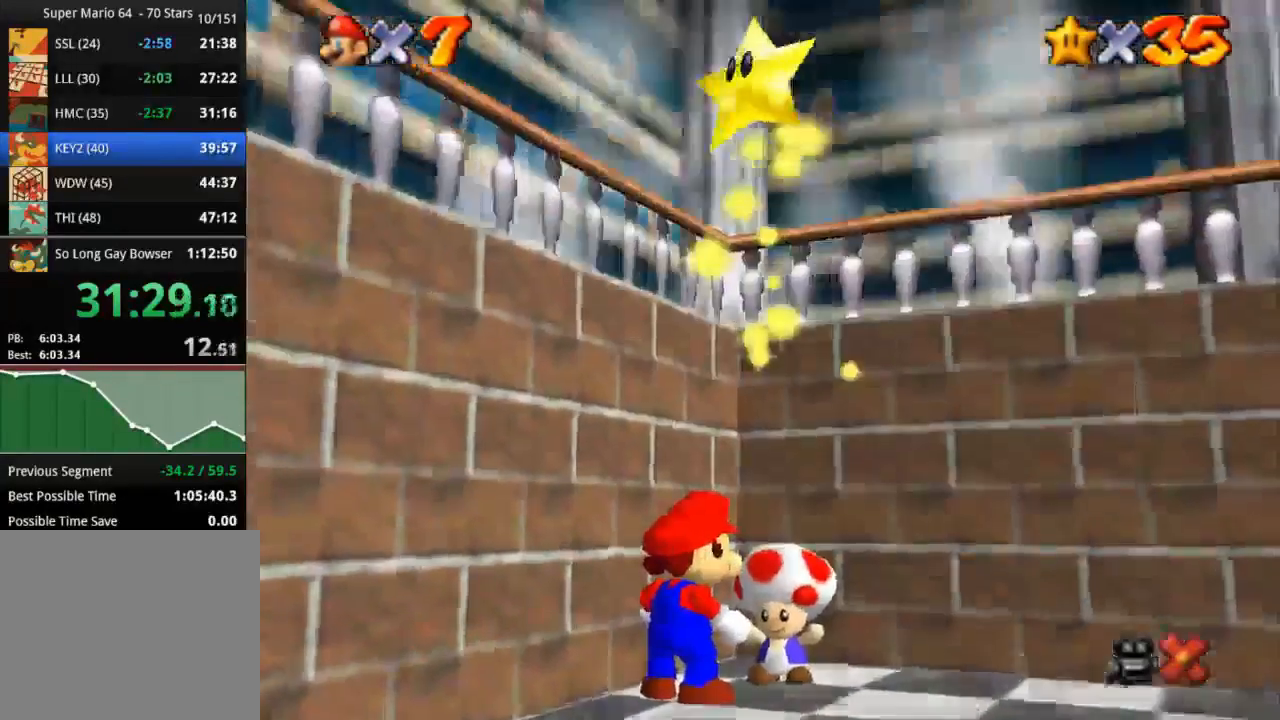
{"buttons": [], "left_stick": "center", "right_stick": "center", "events": []}
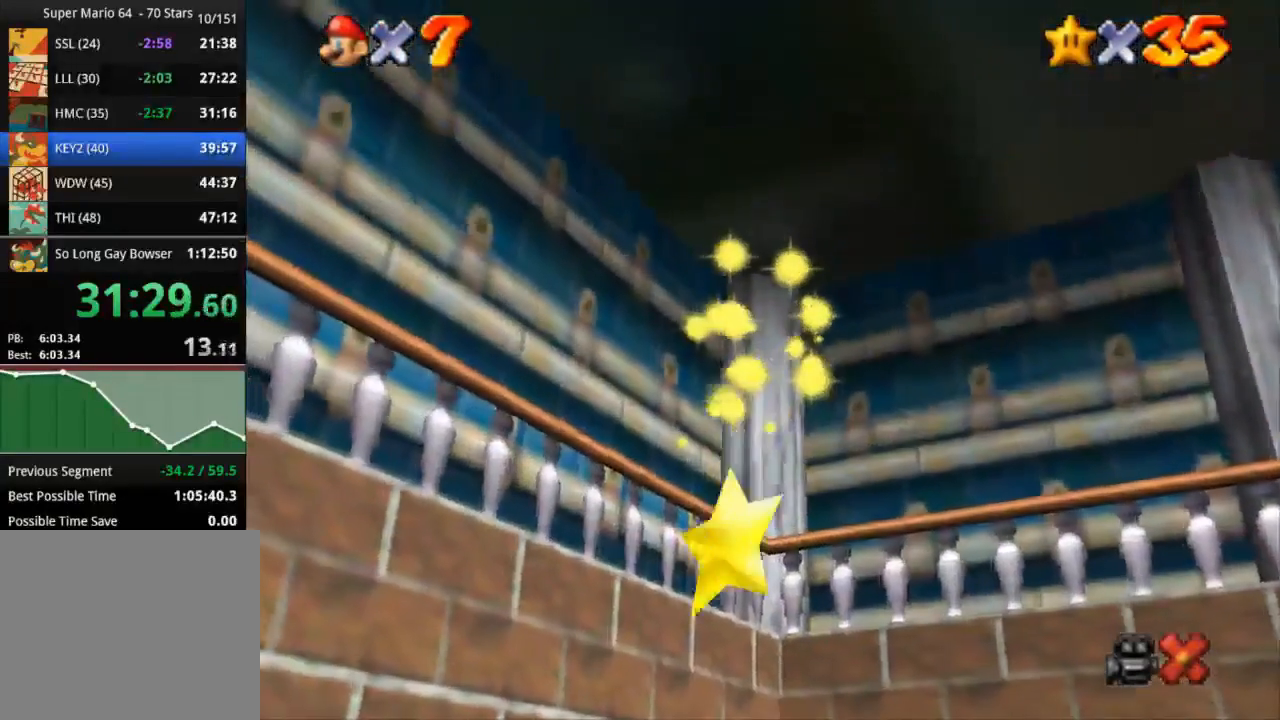
{"buttons": [], "left_stick": "center", "right_stick": "center", "events": []}
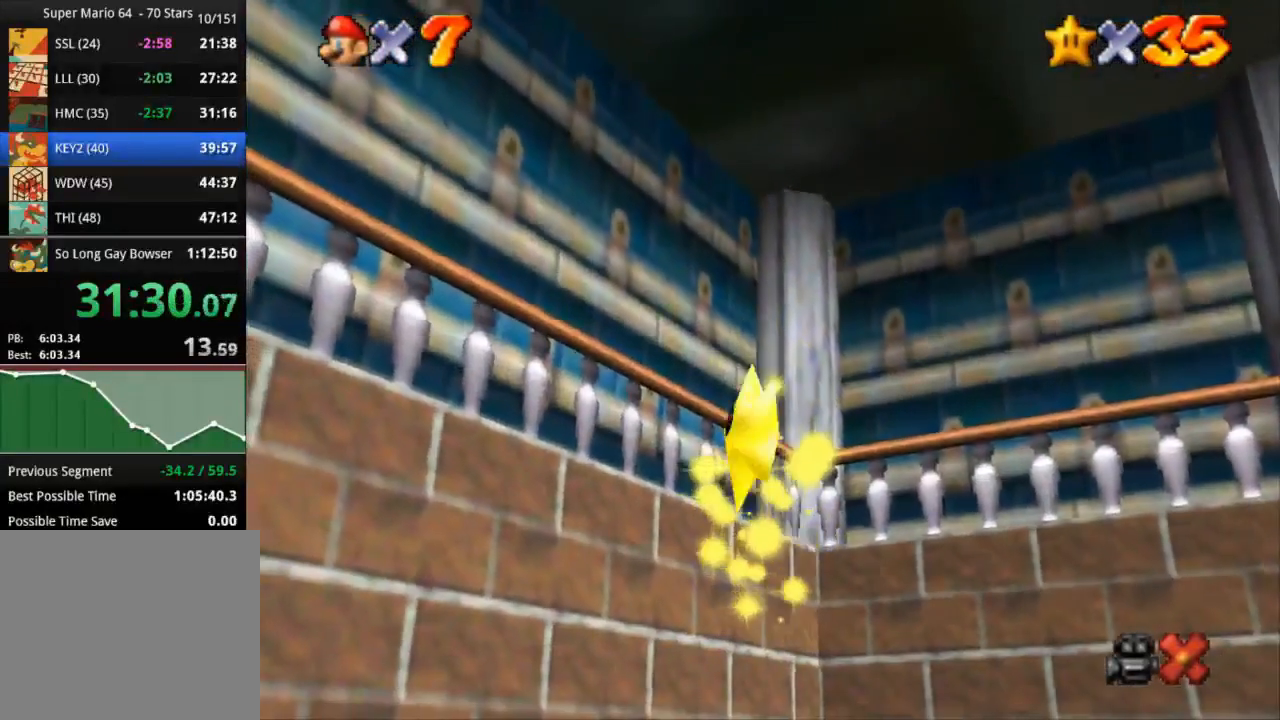
{"buttons": [], "left_stick": "center", "right_stick": "center", "events": []}
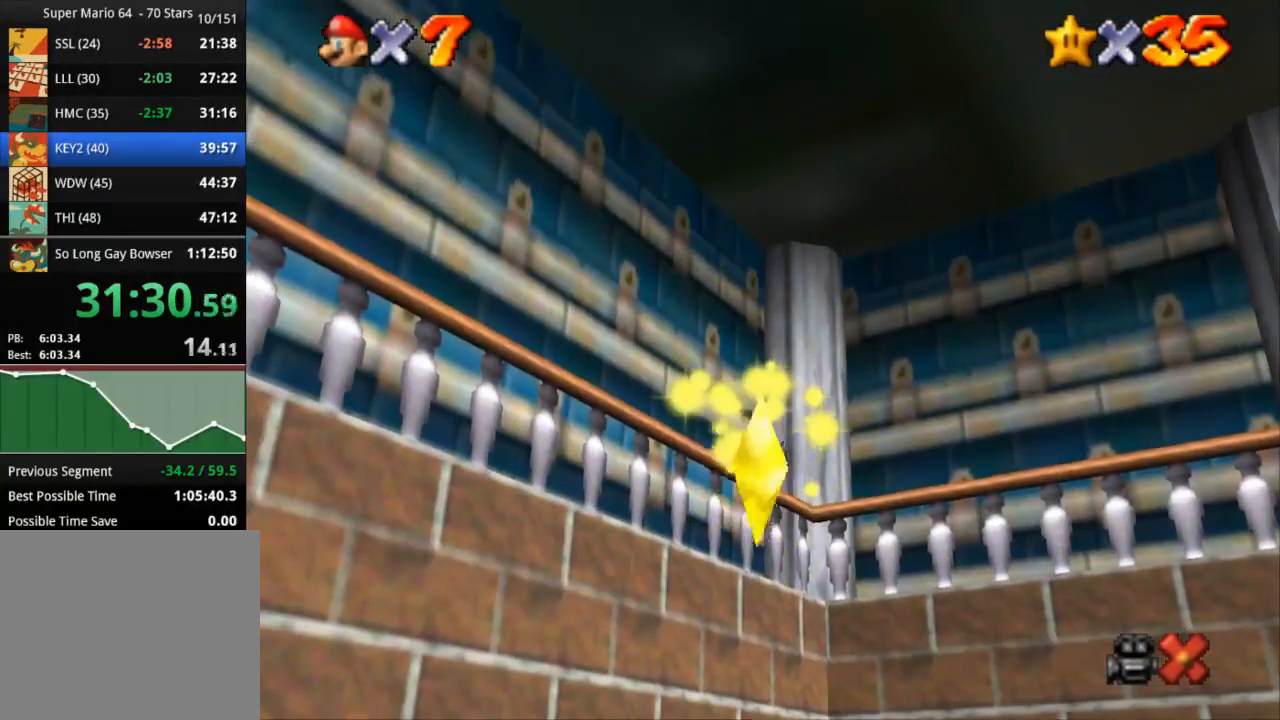
{"buttons": [], "left_stick": "center", "right_stick": "center", "events": []}
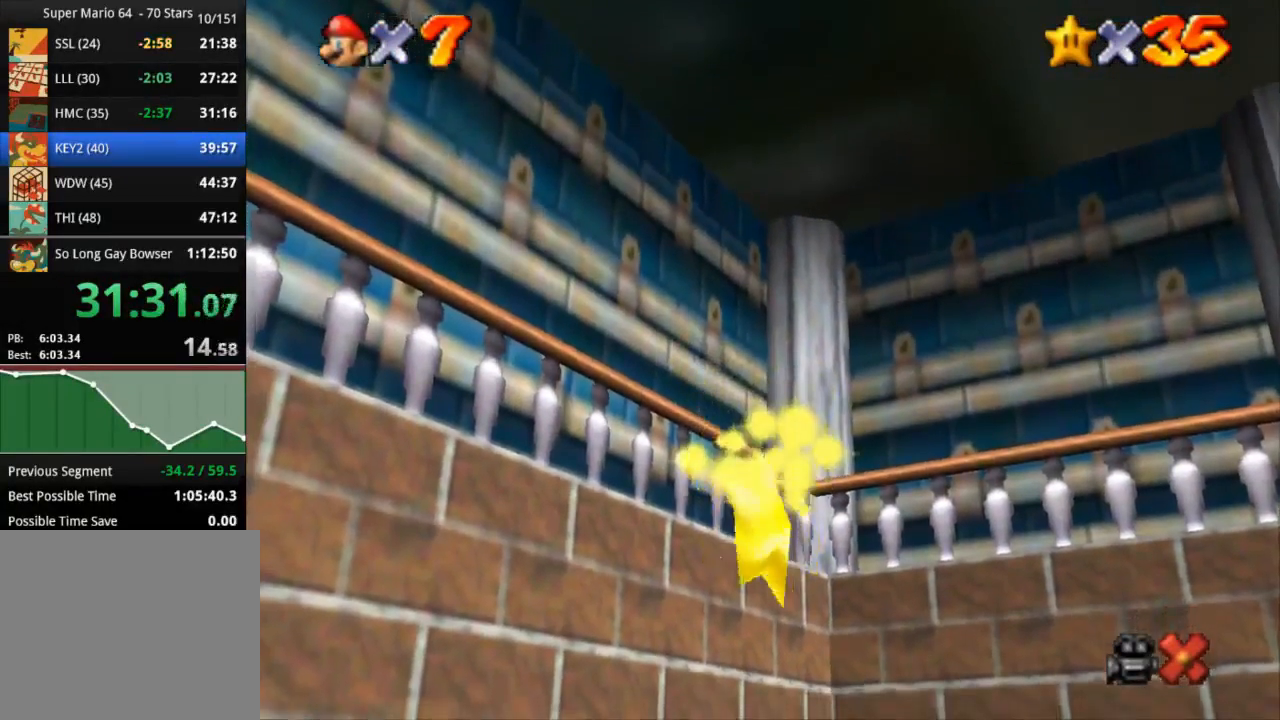
{"buttons": [], "left_stick": "center", "right_stick": "center", "events": []}
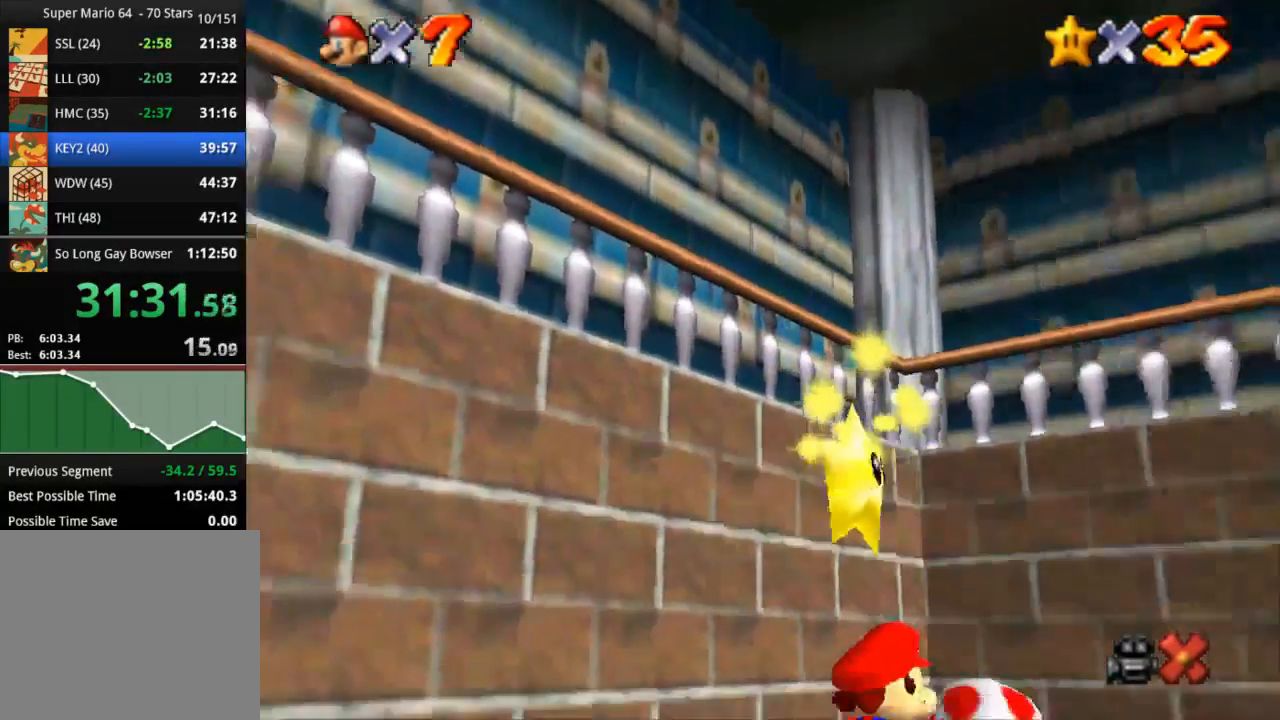
{"buttons": [], "left_stick": "center", "right_stick": "center", "events": []}
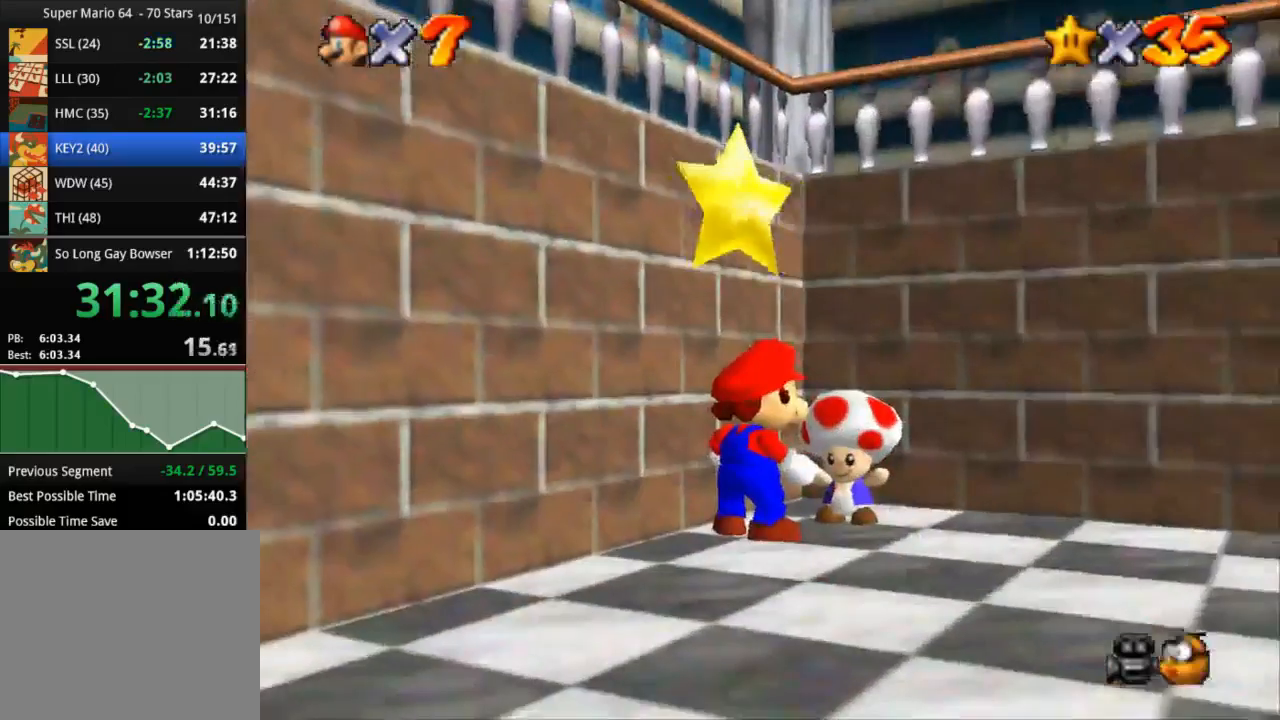
{"buttons": ["CROSS", "R1"], "left_stick": "center", "right_stick": "center", "events": [[283, "CROSS", "down"], [317, "R1", "down"]]}
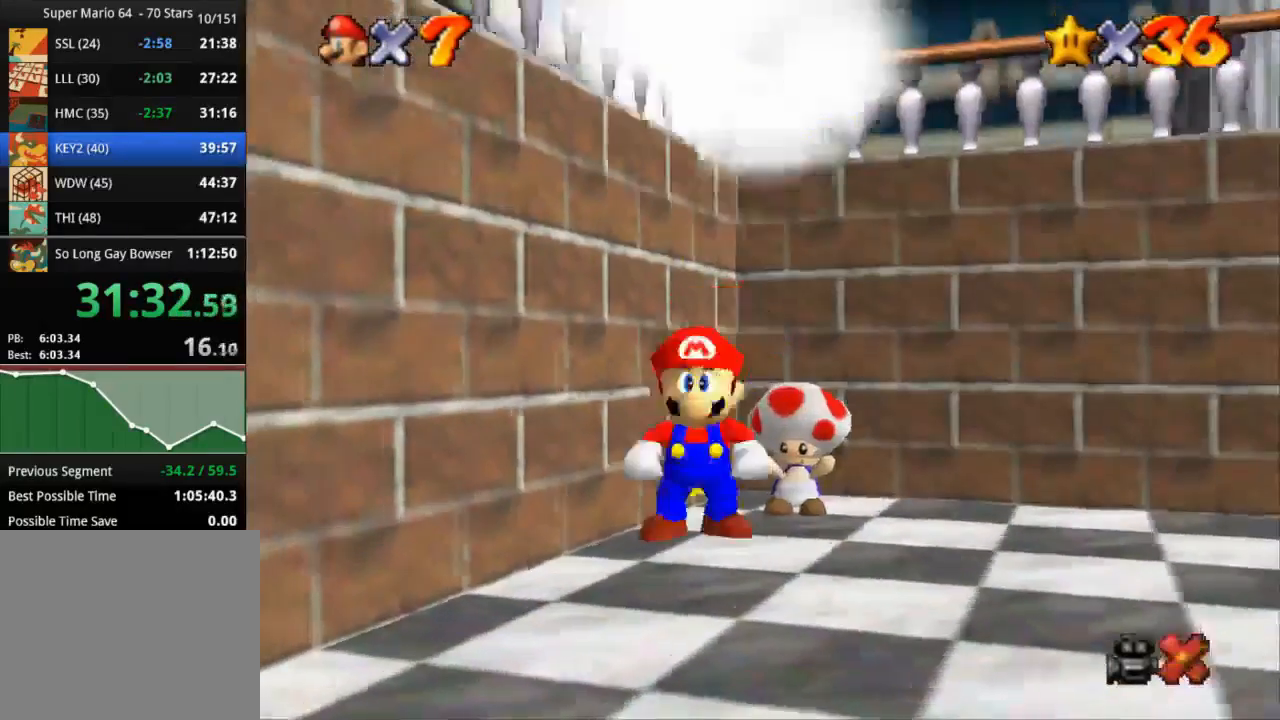
{"buttons": [], "left_stick": "right", "right_stick": "center", "events": [[134, "CROSS", "up"], [217, "R1", "up"], [501, "left_stick", "right"]]}
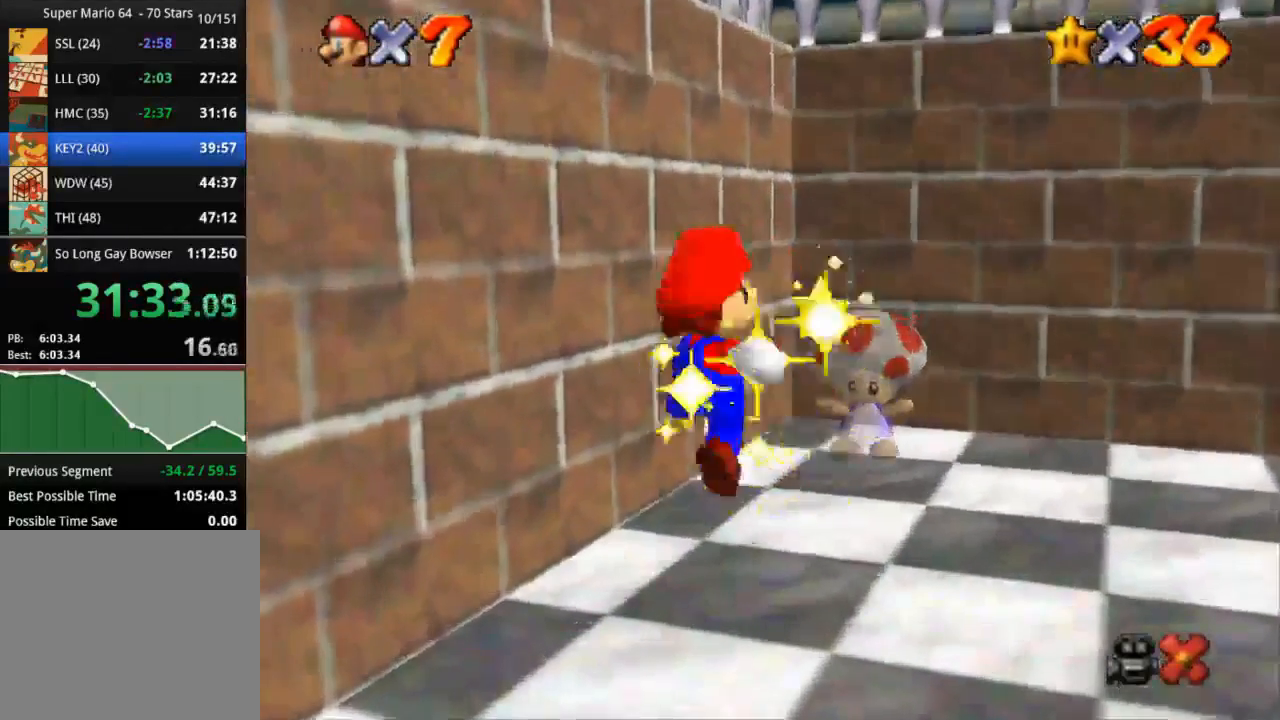
{"buttons": [], "left_stick": "right", "right_stick": "center", "events": [[200, "CROSS", "down"], [400, "CROSS", "up"], [450, "CROSS", "down"], [484, "CROSS", "up"]]}
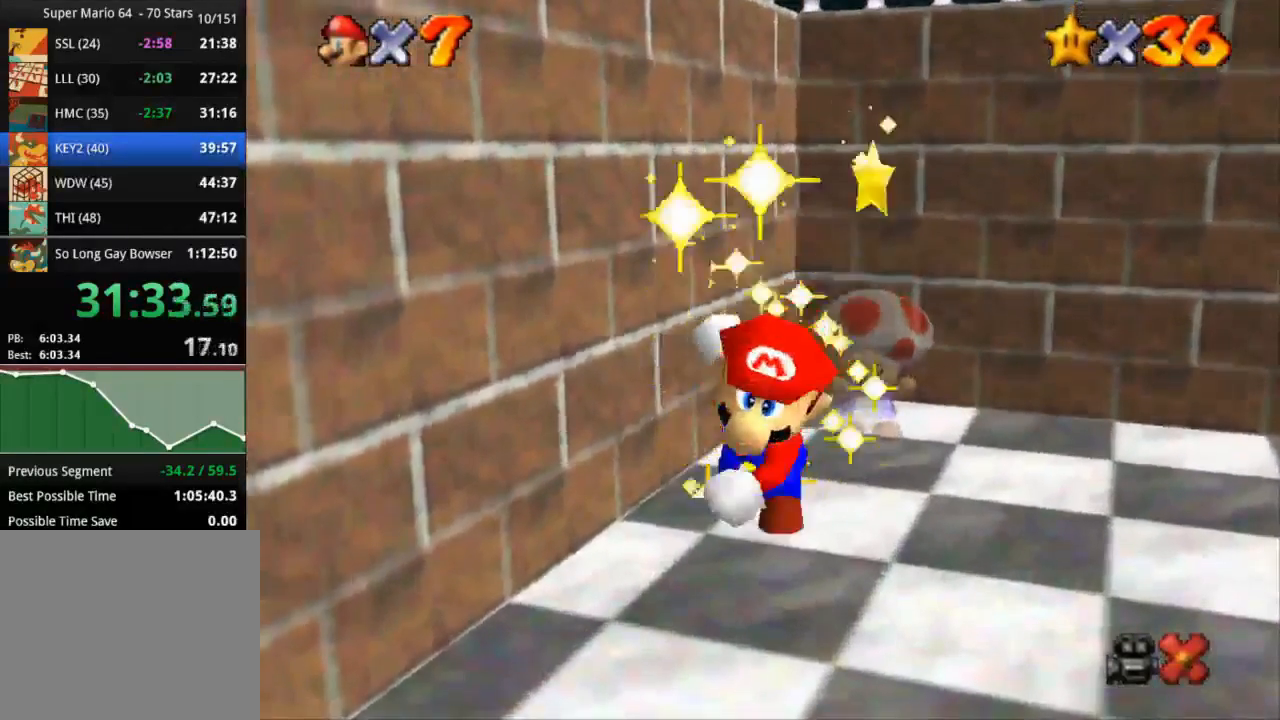
{"buttons": ["CROSS"], "left_stick": "right", "right_stick": "center", "events": [[67, "CROSS", "down"], [100, "CROSS", "up"], [150, "CROSS", "down"], [200, "CROSS", "up"], [484, "CROSS", "down"]]}
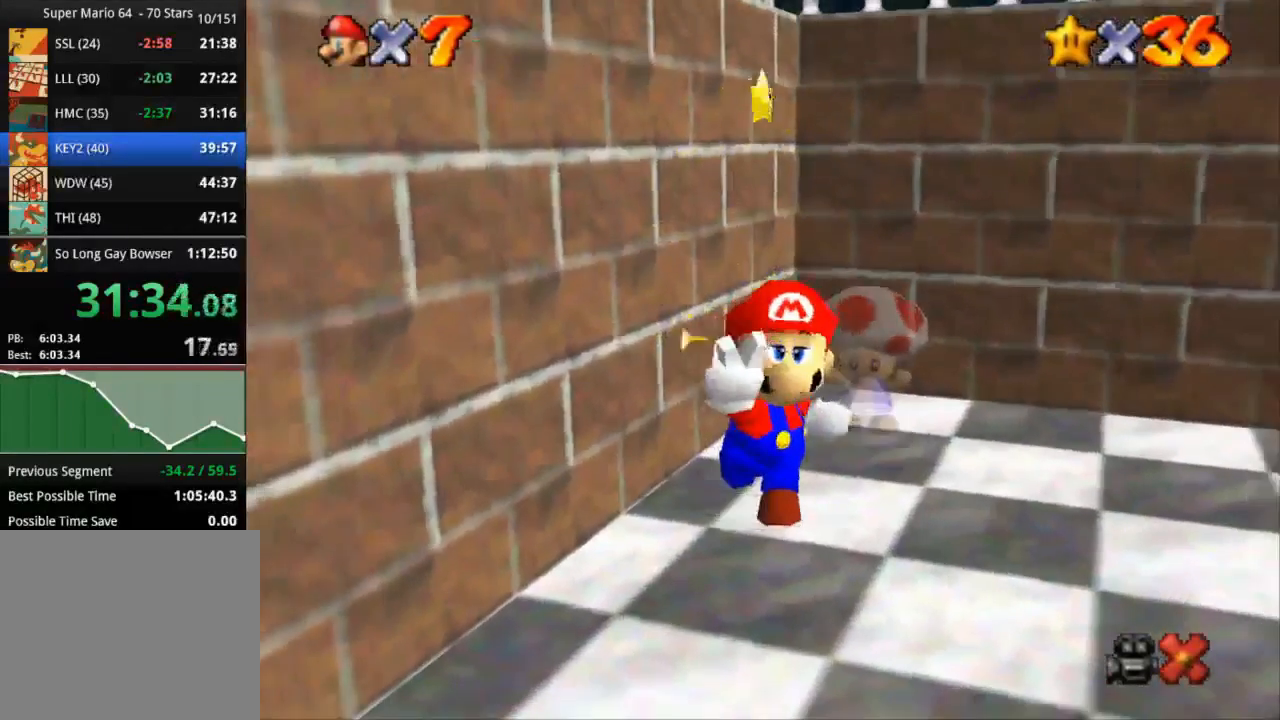
{"buttons": [], "left_stick": "right", "right_stick": "center", "events": [[16, "CROSS", "up"], [67, "CROSS", "down"], [117, "CROSS", "up"], [183, "CROSS", "down"], [233, "CROSS", "up"], [267, "CROSS", "down"], [317, "CROSS", "up"], [434, "CROSS", "down"], [467, "CROSS", "up"]]}
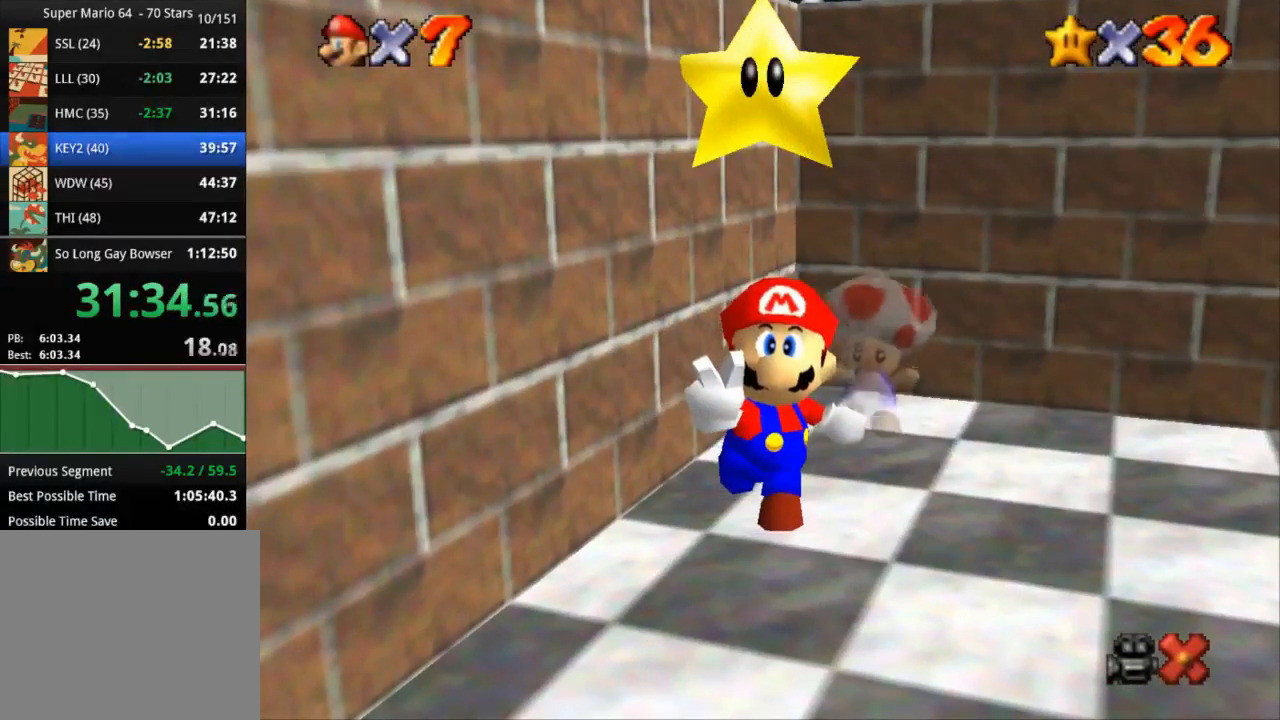
{"buttons": ["CROSS"], "left_stick": "right", "right_stick": "center", "events": [[17, "CROSS", "down"], [84, "CROSS", "up"], [217, "CROSS", "down"], [284, "CROSS", "up"], [351, "CROSS", "down"], [401, "CROSS", "up"], [484, "CROSS", "down"]]}
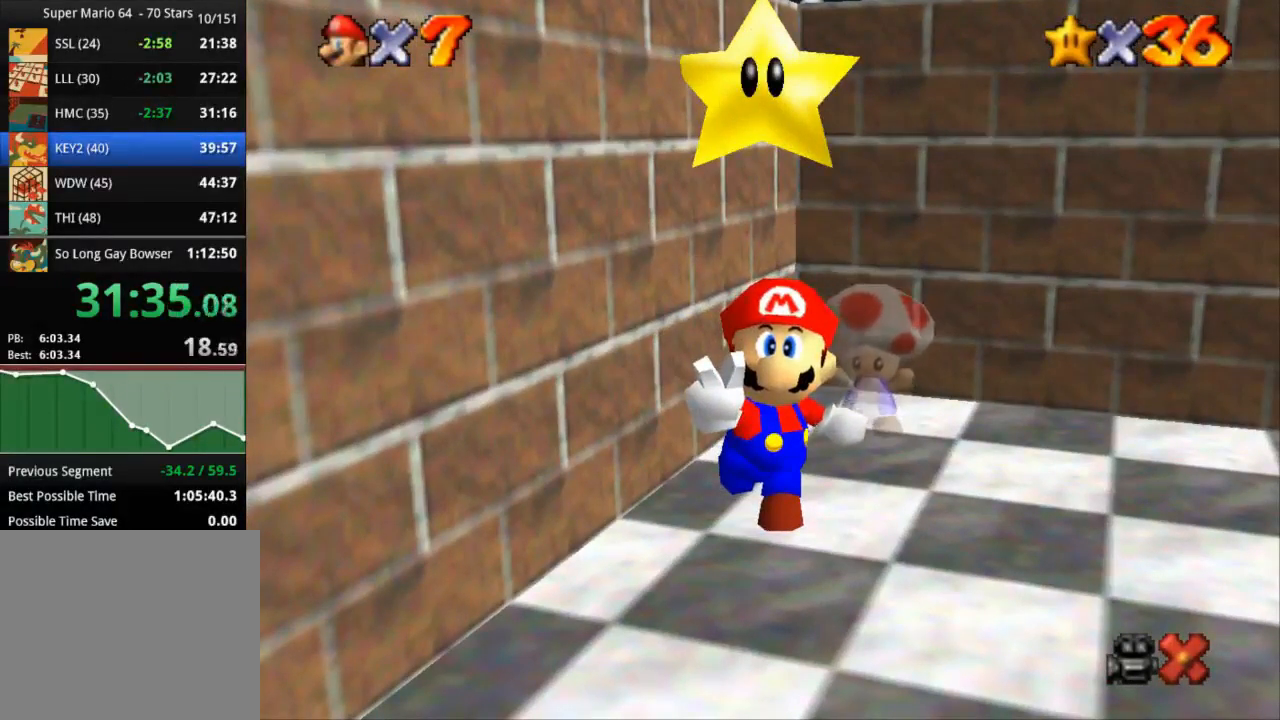
{"buttons": [], "left_stick": "right", "right_stick": "center", "events": [[16, "CROSS", "up"], [83, "CROSS", "down"], [133, "CROSS", "up"], [200, "CROSS", "down"], [267, "CROSS", "up"], [400, "CROSS", "down"], [467, "CROSS", "up"]]}
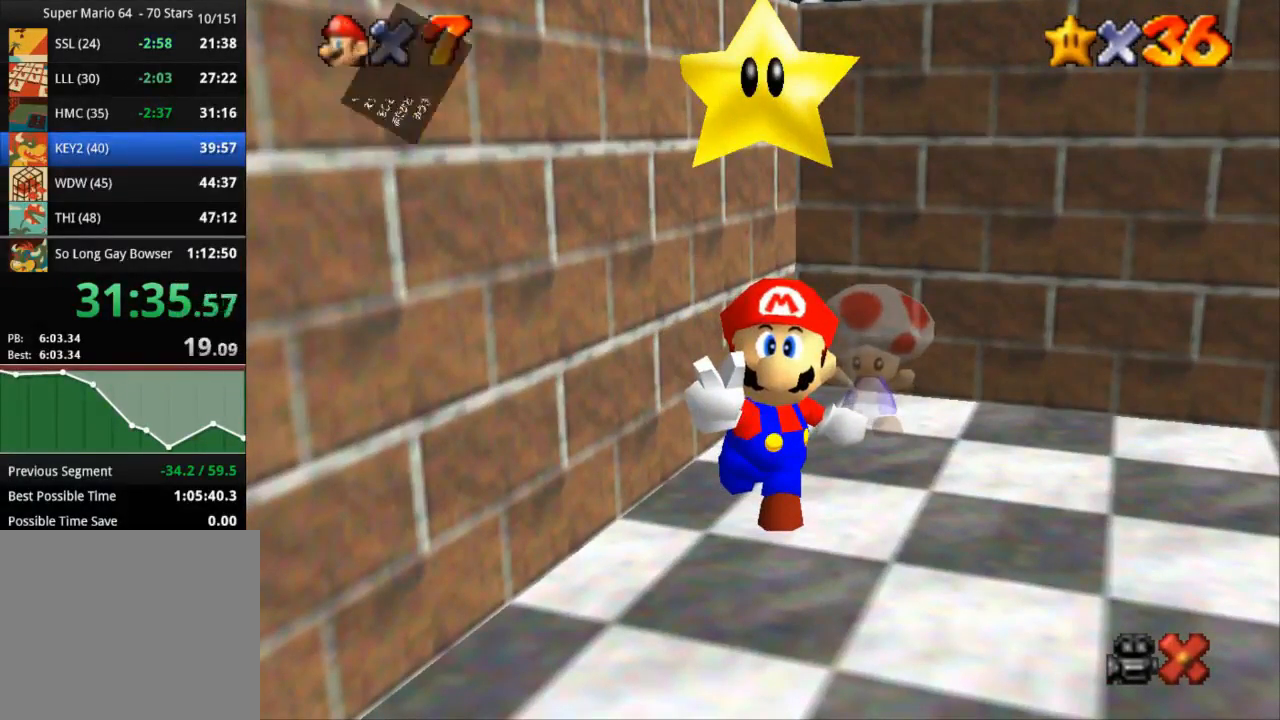
{"buttons": ["CROSS"], "left_stick": "right", "right_stick": "center", "events": [[50, "CROSS", "down"], [84, "CROSS", "up"], [134, "CROSS", "down"], [200, "CROSS", "up"], [267, "CROSS", "down"], [317, "CROSS", "up"], [384, "CROSS", "down"]]}
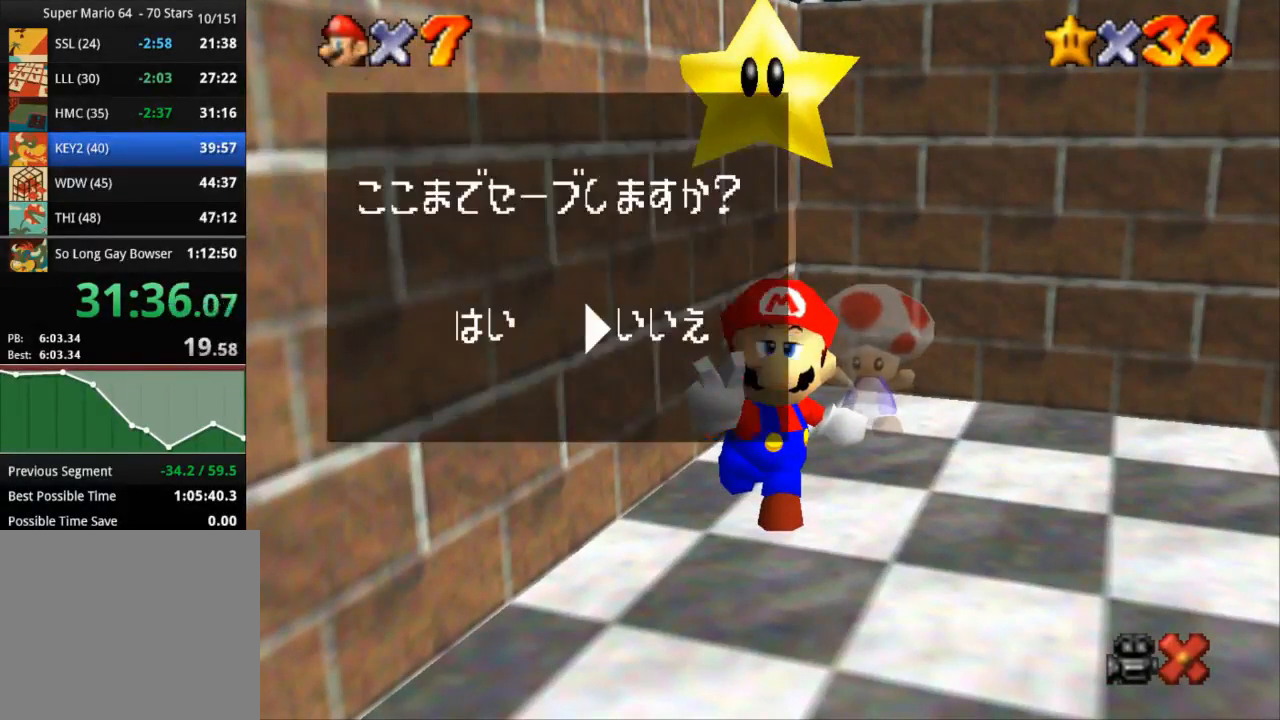
{"buttons": [], "left_stick": "right", "right_stick": "center", "events": [[67, "CROSS", "up"], [117, "CROSS", "down"], [233, "CROSS", "up"]]}
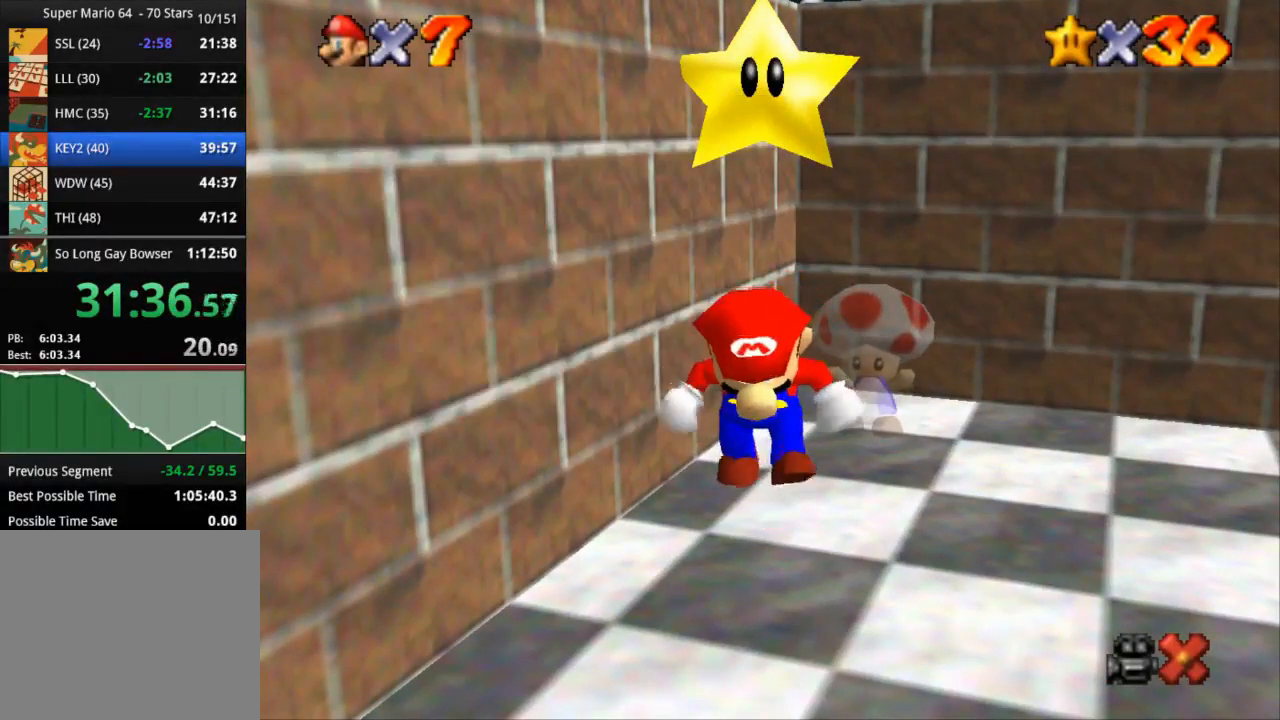
{"buttons": ["CROSS"], "left_stick": "right", "right_stick": "center", "events": [[484, "CROSS", "down"]]}
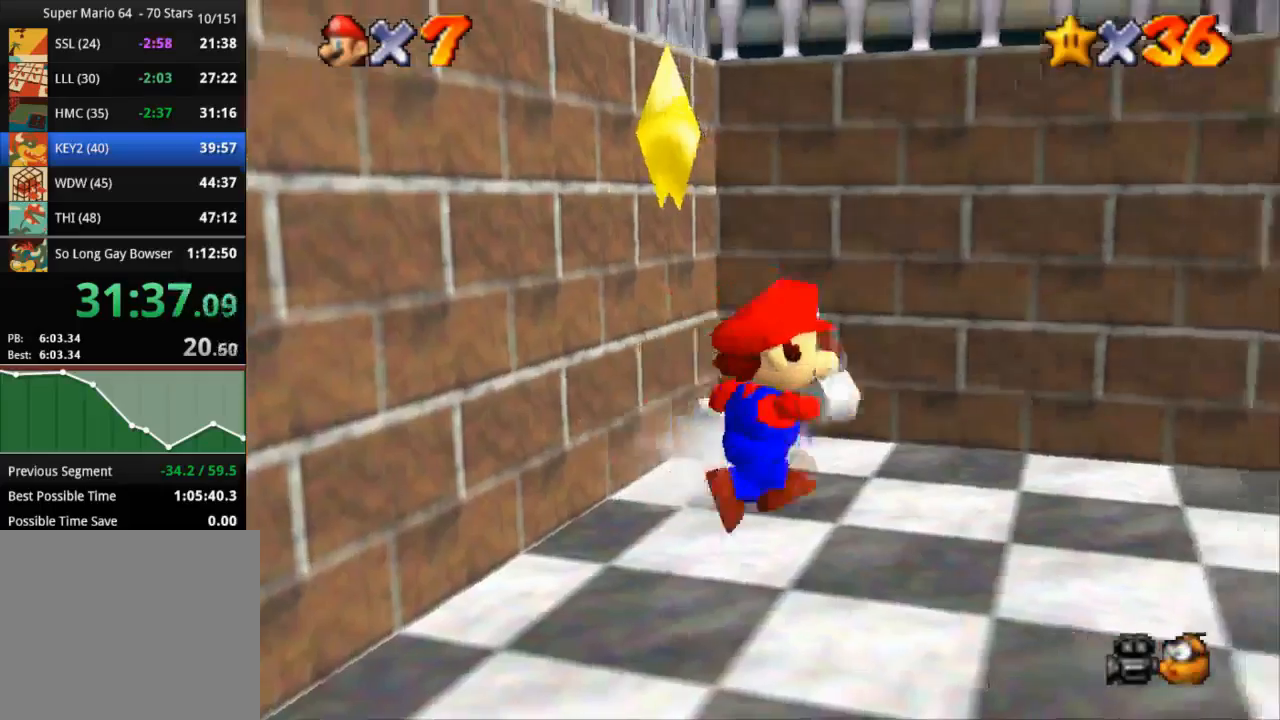
{"buttons": ["CROSS"], "left_stick": "up-right", "right_stick": "center", "events": [[50, "SQUARE", "down"], [217, "SQUARE", "up"], [250, "CROSS", "up"], [367, "left_stick", "up-right"], [467, "CROSS", "down"]]}
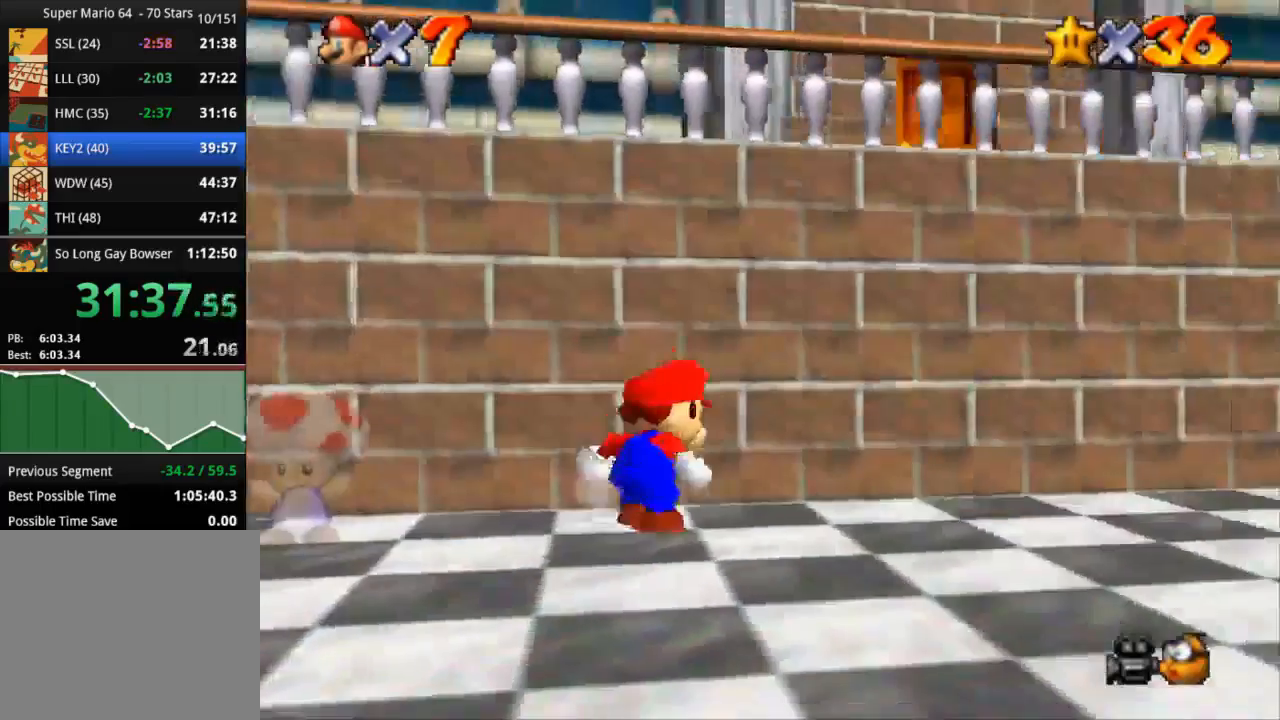
{"buttons": ["CROSS", "SQUARE"], "left_stick": "left", "right_stick": "center", "events": [[166, "left_stick", "up"], [267, "left_stick", "down"], [433, "SQUARE", "down"], [483, "left_stick", "left"]]}
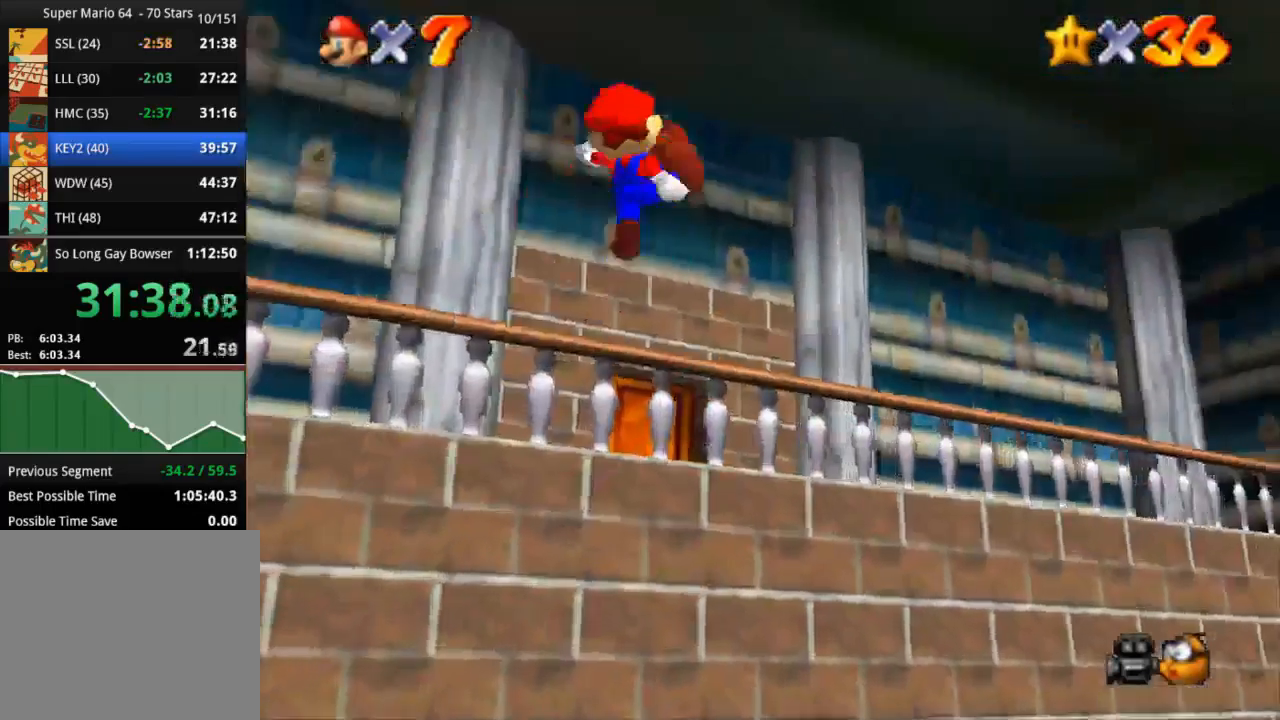
{"buttons": [], "left_stick": "up", "right_stick": "center", "events": [[67, "left_stick", "up-left"], [167, "SQUARE", "up"], [217, "CROSS", "up"], [401, "left_stick", "up"]]}
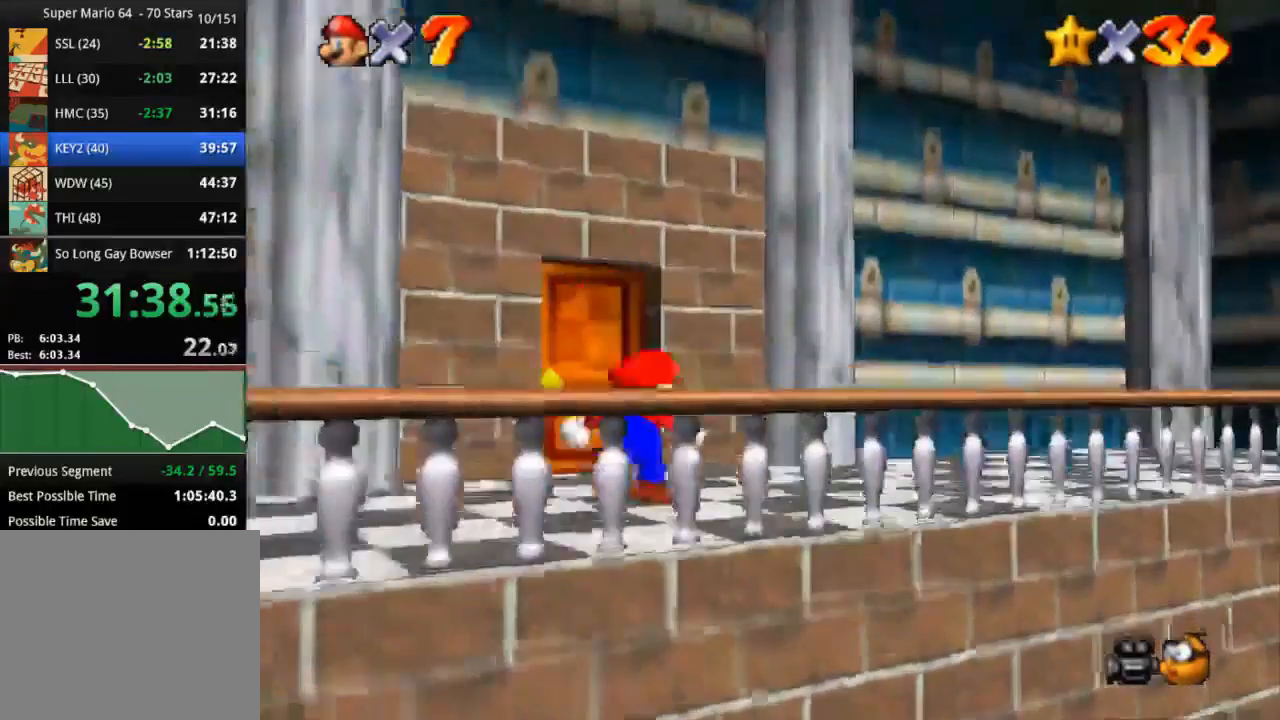
{"buttons": [], "left_stick": "up", "right_stick": "center", "events": []}
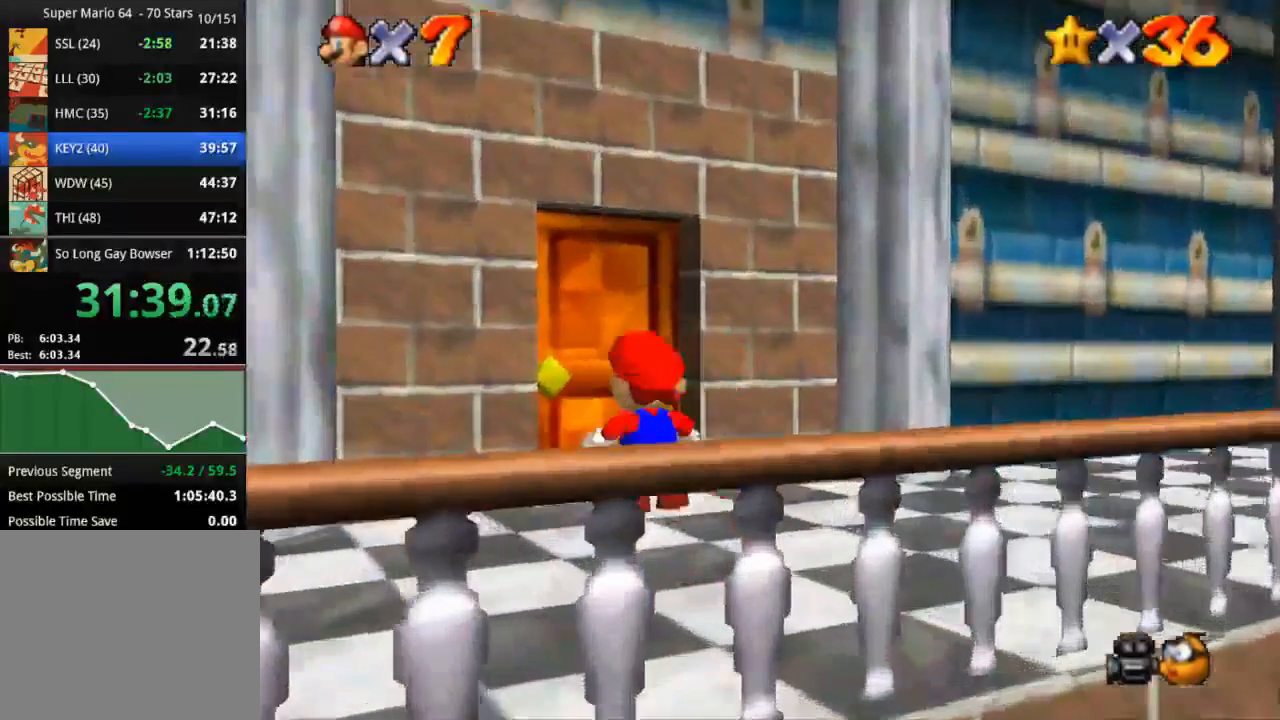
{"buttons": [], "left_stick": "center", "right_stick": "center", "events": [[417, "left_stick", "center"]]}
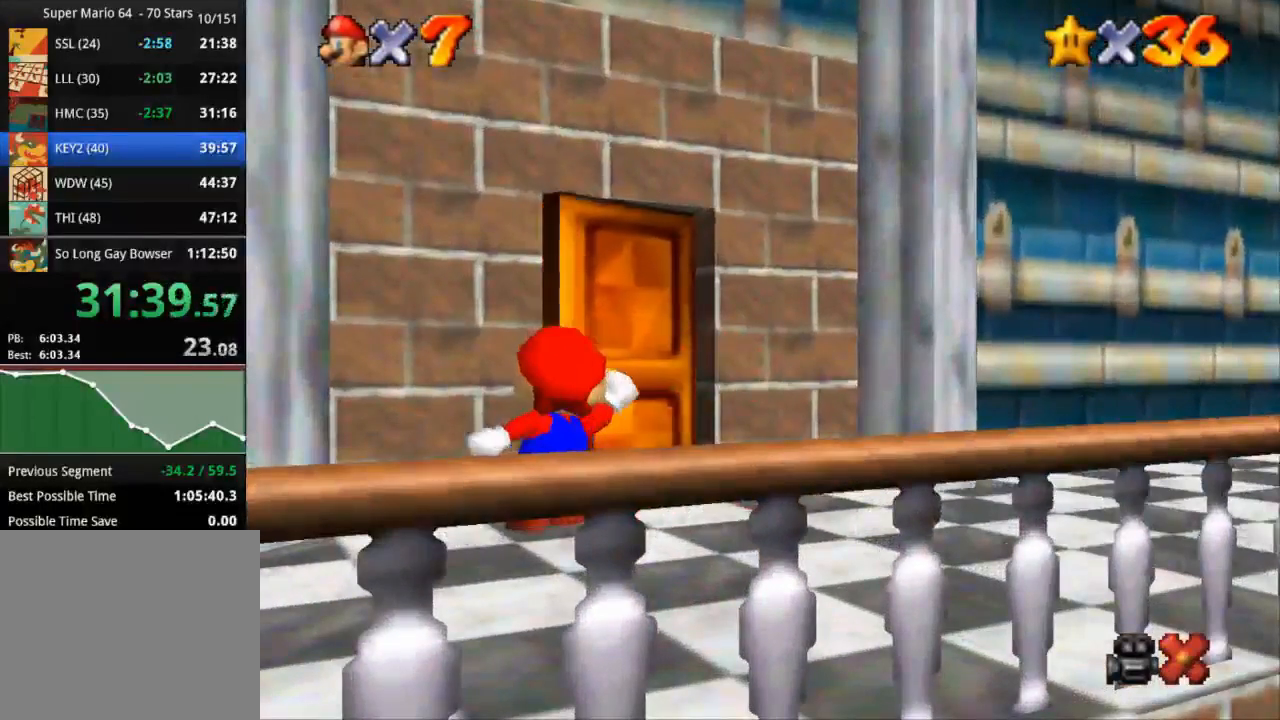
{"buttons": [], "left_stick": "up", "right_stick": "center", "events": [[116, "left_stick", "up"]]}
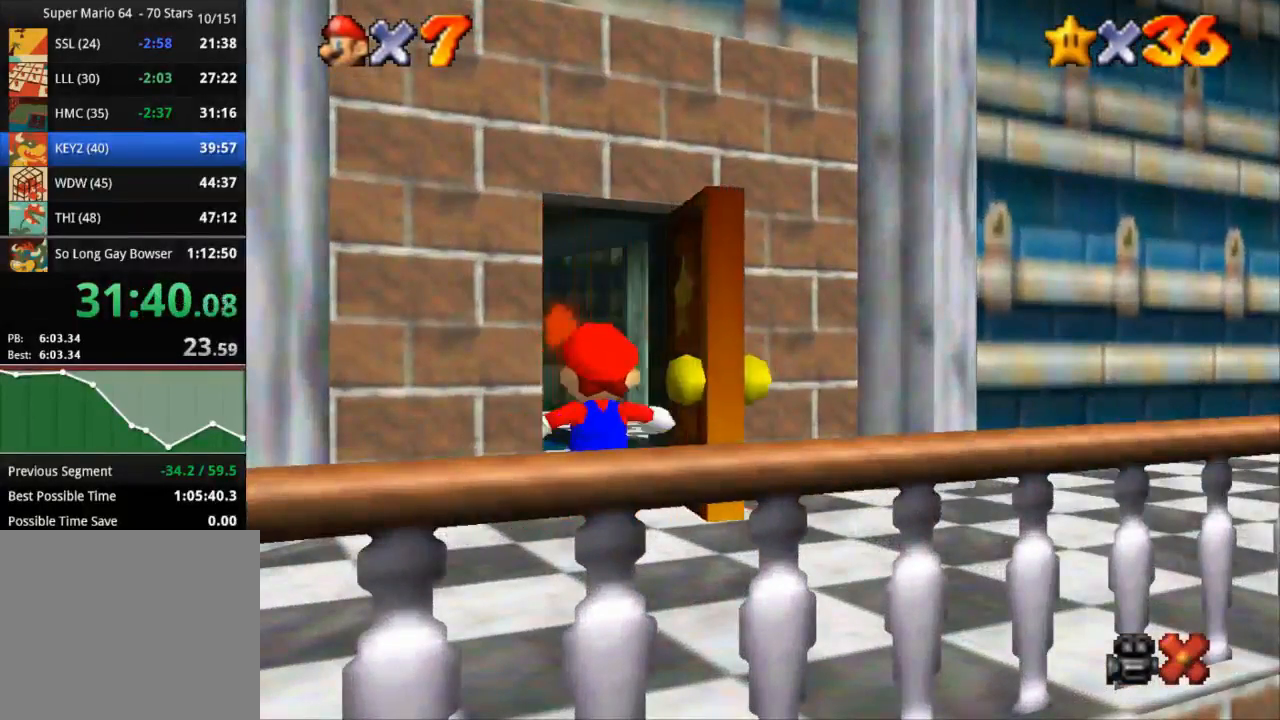
{"buttons": [], "left_stick": "up", "right_stick": "center", "events": []}